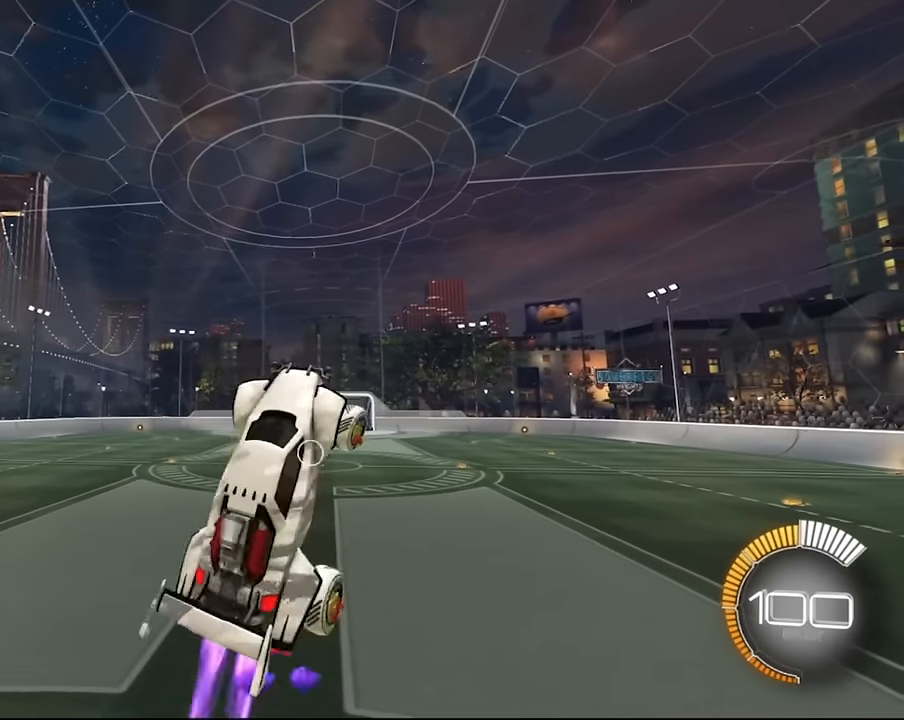
Gameplay with a controller (PlayStation layout); each line is a JSON object with the inputs held at the frame after it. "events" lists button and stick changes between this image and that frame as [ms after this image, input, new state], when the widget could be followed in between. Not read: L3 R3.
{"buttons": ["SQUARE", "L1"], "left_stick": "right", "right_stick": "center", "events": [[67, "SQUARE", "up"], [200, "SQUARE", "down"], [367, "SQUARE", "up"], [501, "SQUARE", "down"]]}
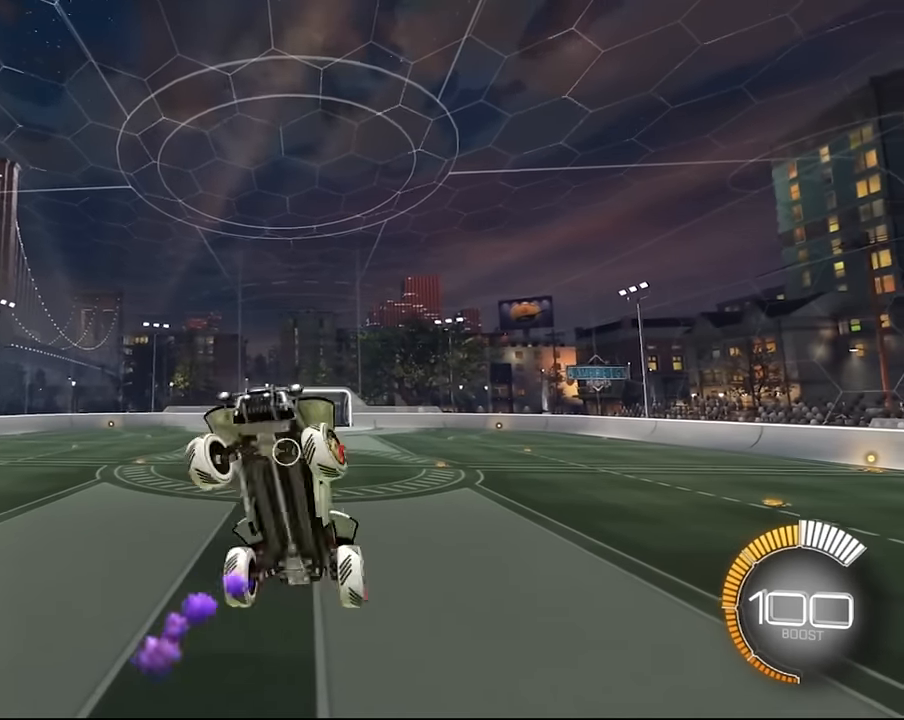
{"buttons": ["SQUARE", "L1"], "left_stick": "down-right", "right_stick": "center", "events": [[233, "SQUARE", "up"], [333, "SQUARE", "down"], [333, "left_stick", "center"], [433, "left_stick", "down-right"]]}
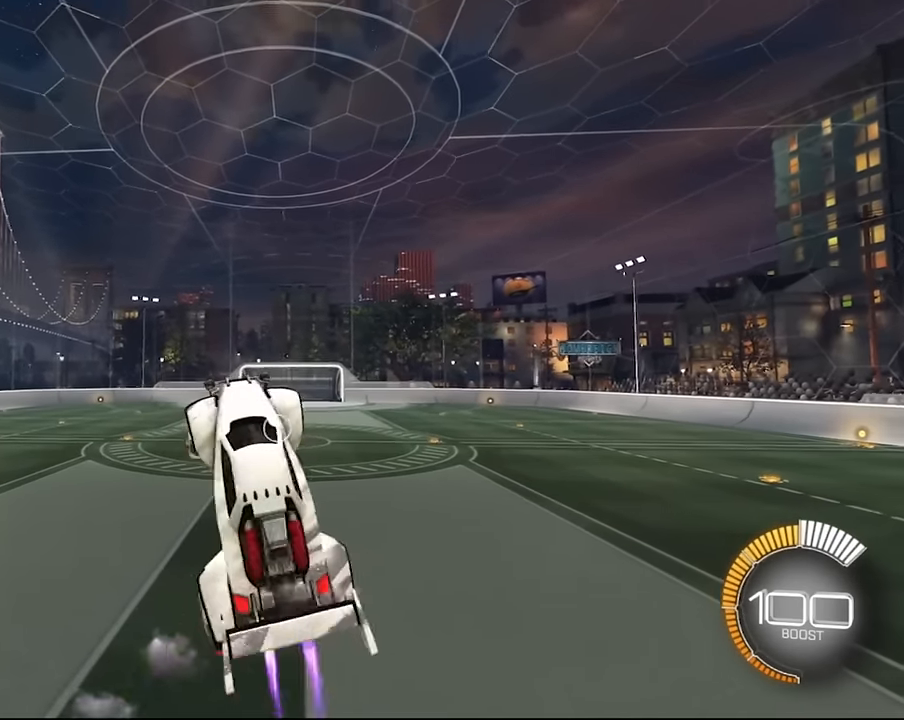
{"buttons": ["L1"], "left_stick": "right", "right_stick": "center", "events": [[67, "SQUARE", "up"], [67, "left_stick", "center"], [200, "left_stick", "right"], [234, "SQUARE", "down"], [367, "SQUARE", "up"]]}
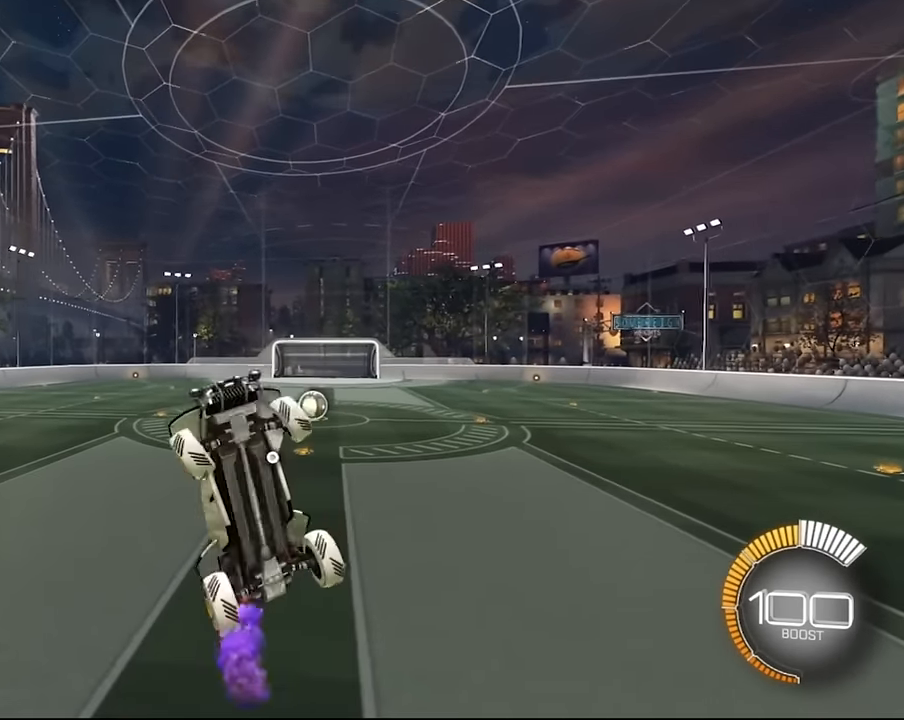
{"buttons": ["SQUARE", "L1"], "left_stick": "right", "right_stick": "center", "events": [[33, "SQUARE", "down"], [167, "SQUARE", "up"], [300, "SQUARE", "down"]]}